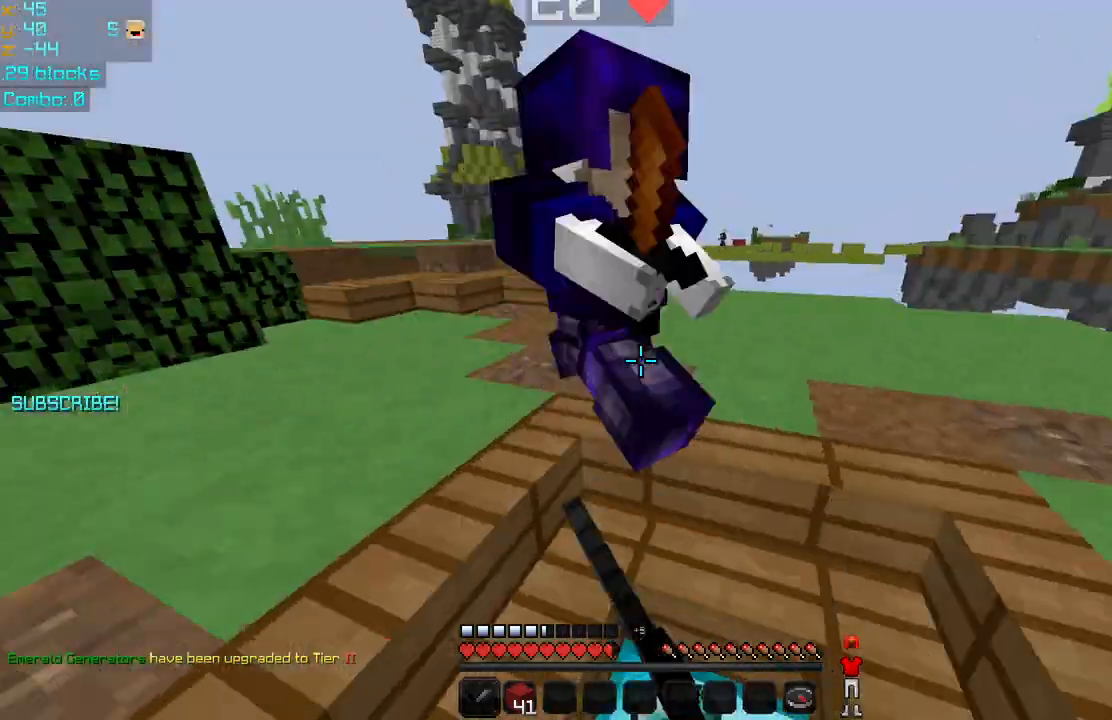
Gameplay with keyboard and mouse; each line is a JSON object with the keys and mouse buttons held at the frame after it. "events" lists presses ("down") and releases ("up") of "down", "left", "right", "space", "up", "mouse_left" and "mouse_right" between this image and that frame as [ms after this image, input, new state], when the widget could be followed in between. "mouse_left", "mouse_right" = the "left", "right" buttons of the "mouse" list. No other keys are recorded. Fast repeated clicks can show as one long hold. Mouse movement is not recorded.
{"keys": ["left", "up"], "mouse": [], "events": [[40, "mouse_left", "up"], [160, "mouse_left", "down"], [200, "mouse_left", "up"], [200, "up", "down"], [280, "mouse_left", "down"], [360, "mouse_left", "up"], [400, "mouse_left", "down"], [480, "mouse_left", "up"]]}
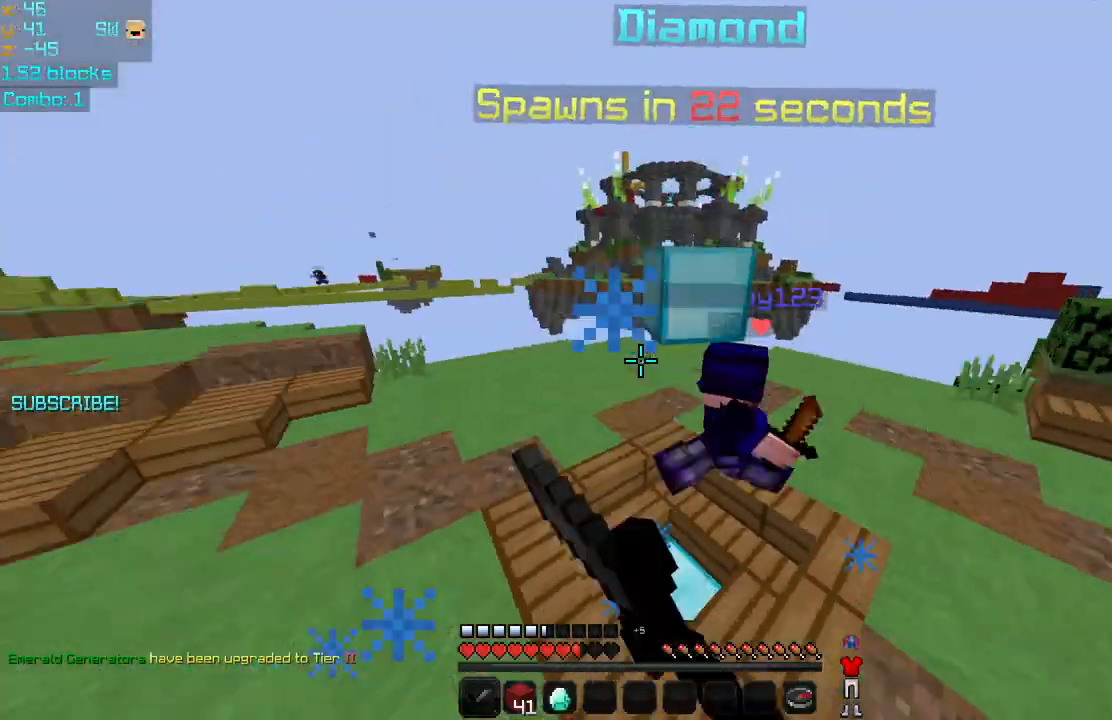
{"keys": ["right", "up"], "mouse": [], "events": [[40, "up", "up"], [80, "mouse_left", "down"], [200, "mouse_left", "up"], [200, "up", "down"], [240, "left", "up"], [240, "mouse_left", "down"], [280, "right", "down"], [320, "mouse_left", "up"], [400, "mouse_left", "down"], [480, "mouse_left", "up"]]}
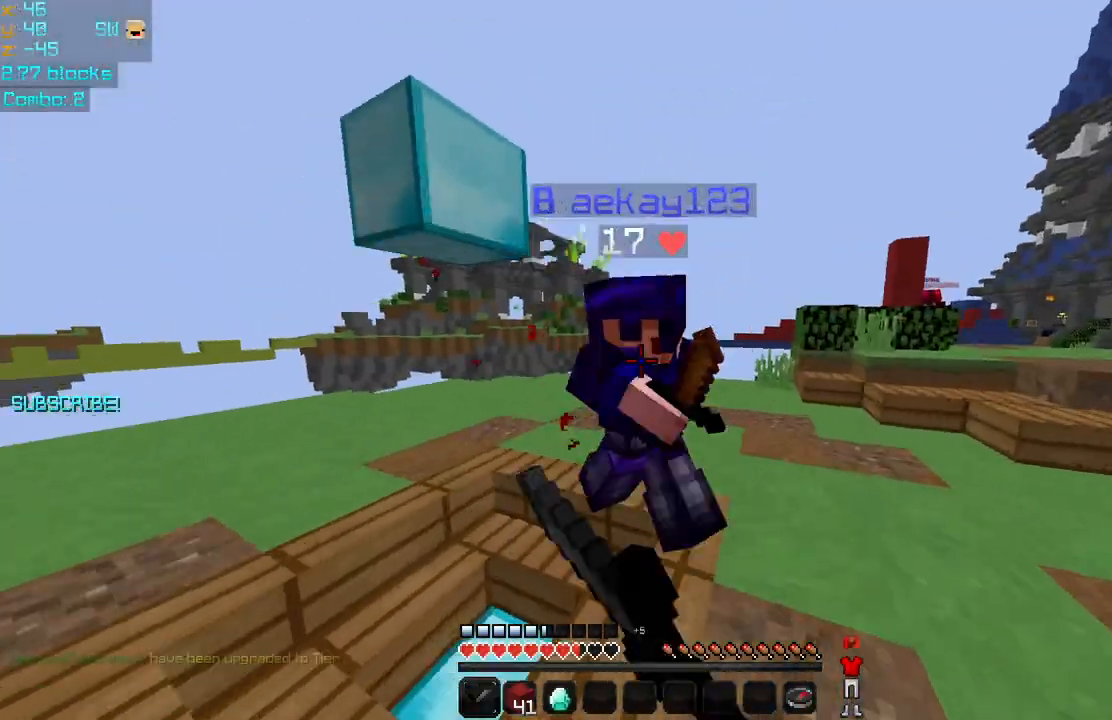
{"keys": ["right", "up"], "mouse": ["left"], "events": [[40, "mouse_left", "down"], [120, "mouse_left", "up"], [200, "mouse_left", "down"], [200, "up", "up"], [280, "mouse_left", "up"], [320, "mouse_left", "down"], [400, "mouse_left", "up"], [440, "up", "down"], [480, "mouse_left", "down"]]}
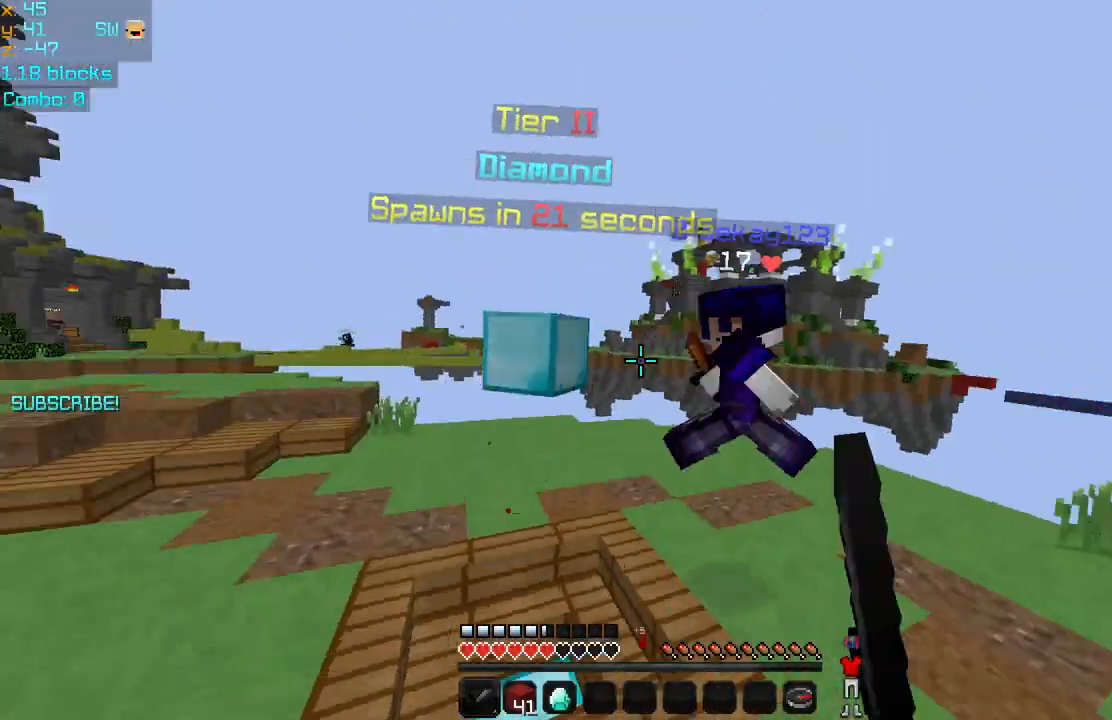
{"keys": ["up"], "mouse": [], "events": [[80, "mouse_left", "up"], [160, "mouse_left", "down"], [240, "mouse_left", "up"], [320, "mouse_left", "down"], [320, "right", "up"], [400, "mouse_left", "up"]]}
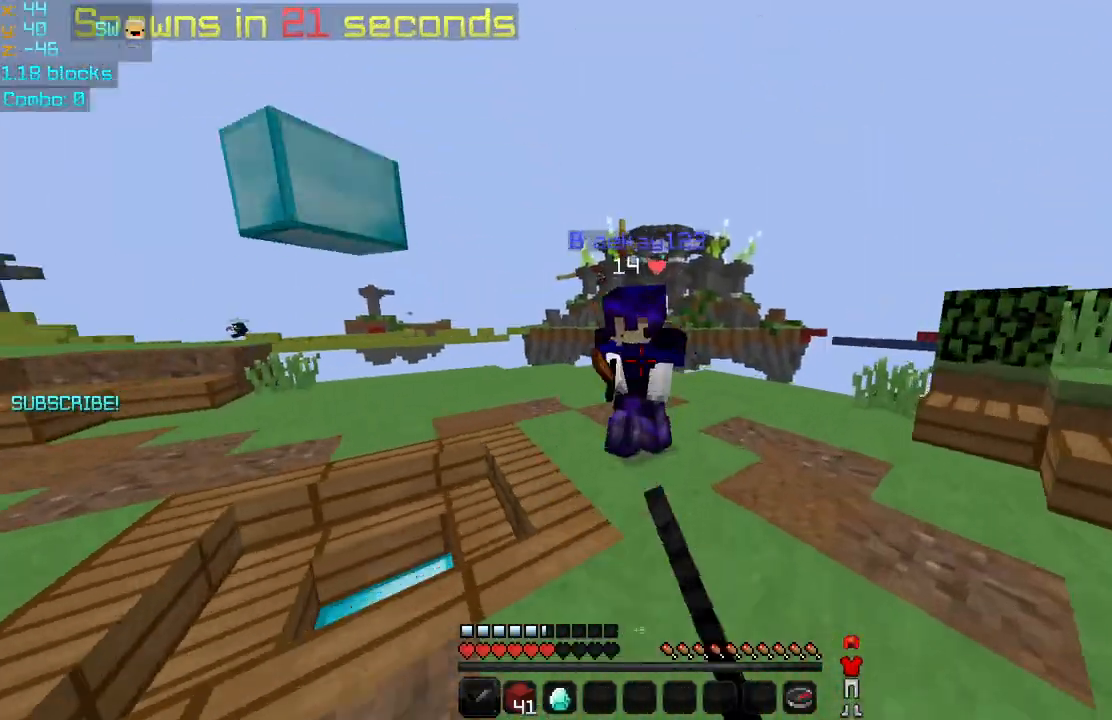
{"keys": ["left"], "mouse": [], "events": [[40, "mouse_left", "down"], [120, "left", "down"], [120, "mouse_left", "up"], [160, "up", "up"], [200, "mouse_left", "down"], [280, "mouse_left", "up"], [360, "mouse_left", "down"], [480, "mouse_left", "up"]]}
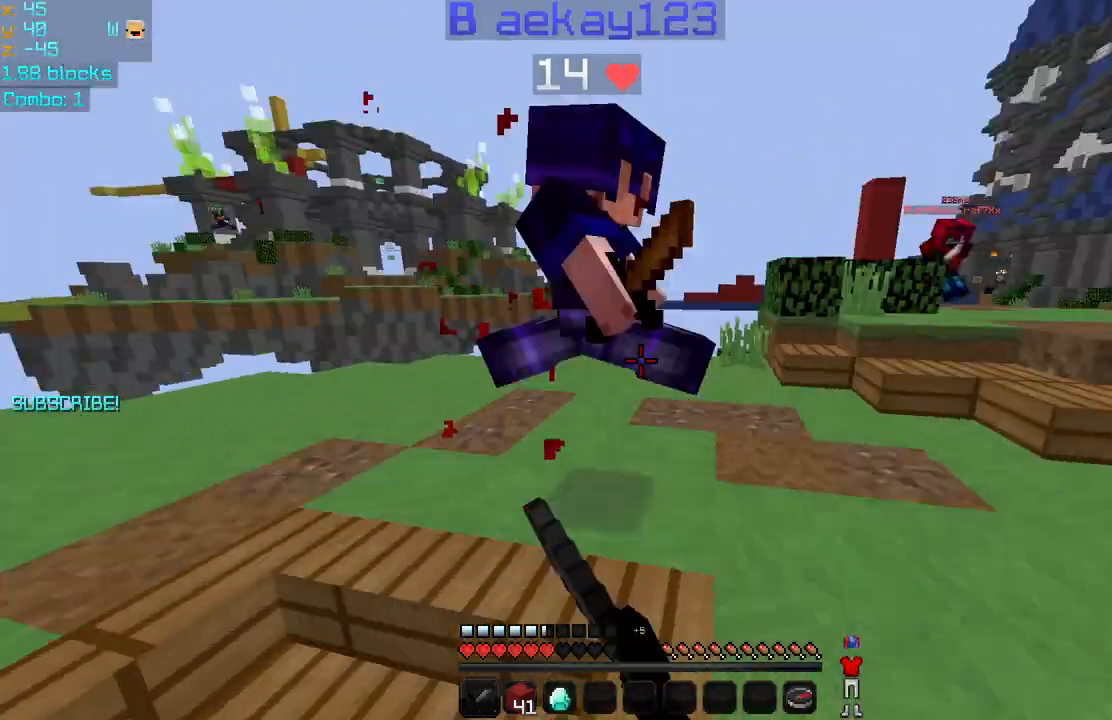
{"keys": ["up"], "mouse": ["left"], "events": [[40, "mouse_left", "down"], [80, "up", "down"], [120, "mouse_left", "up"], [160, "left", "up"], [200, "mouse_left", "down"], [200, "right", "down"], [280, "mouse_left", "up"], [320, "mouse_left", "down"], [320, "right", "up"], [400, "mouse_left", "up"], [480, "mouse_left", "down"]]}
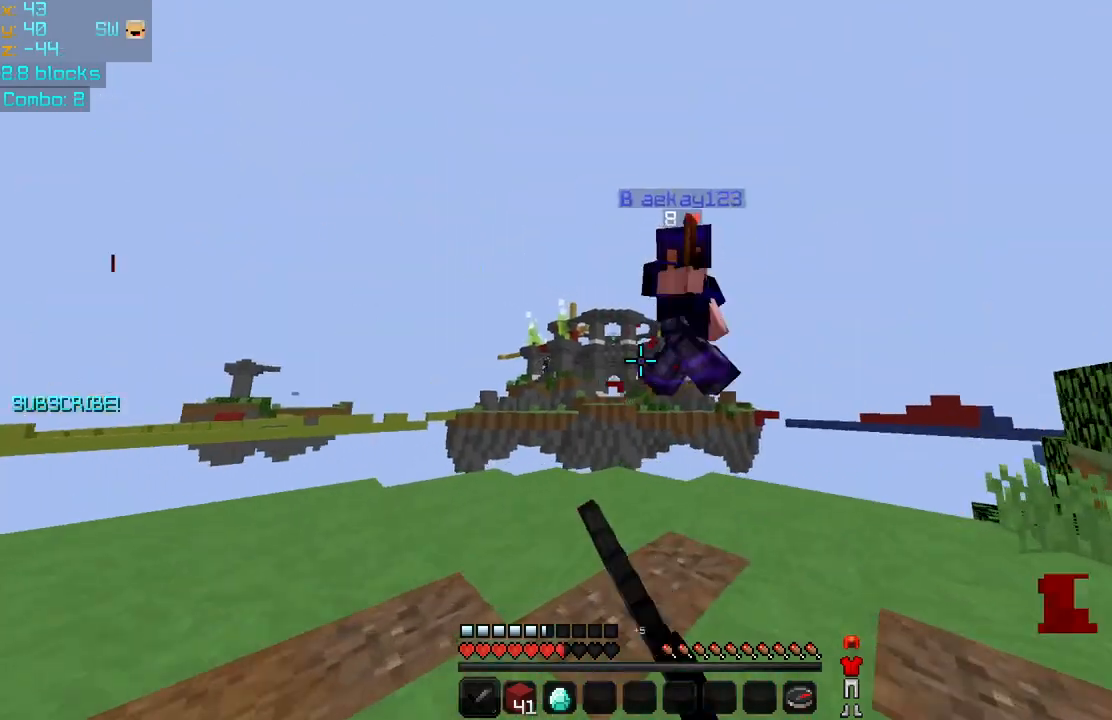
{"keys": ["right", "up"], "mouse": [], "events": [[80, "mouse_left", "up"], [120, "mouse_left", "down"], [120, "right", "down"], [200, "mouse_left", "up"], [200, "right", "up"], [280, "mouse_left", "down"], [360, "mouse_left", "up"], [400, "mouse_left", "down"], [400, "right", "down"], [480, "mouse_left", "up"]]}
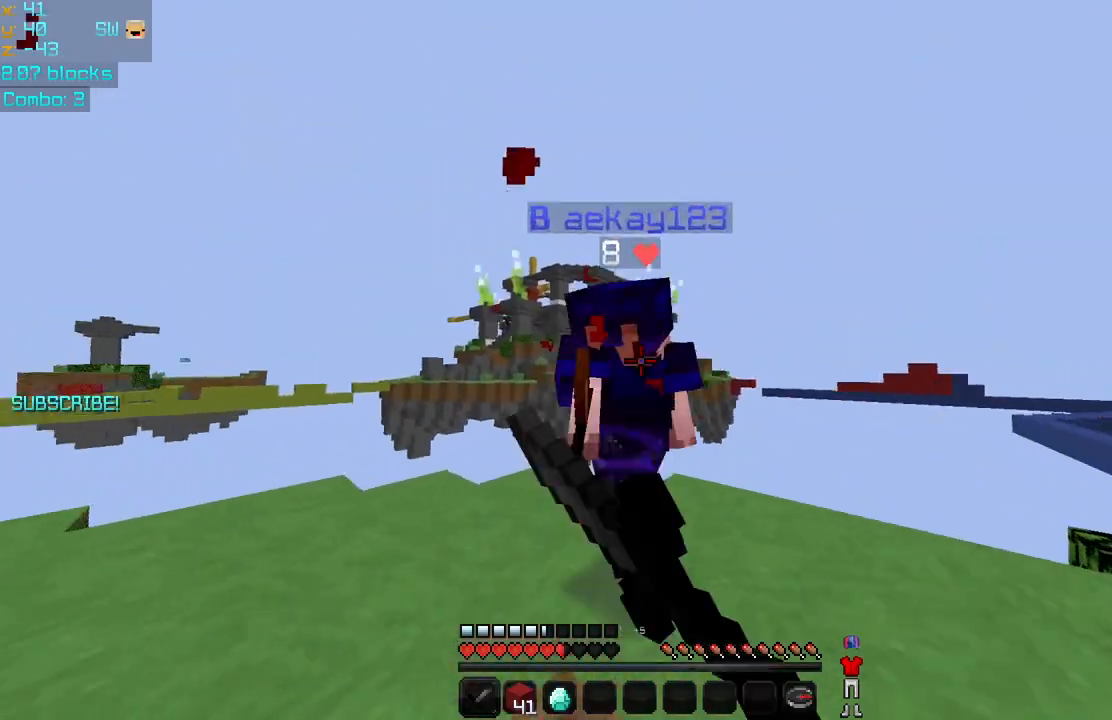
{"keys": ["left", "up"], "mouse": [], "events": [[80, "mouse_left", "down"], [200, "mouse_left", "up"], [200, "right", "up"], [240, "mouse_left", "down"], [280, "left", "down"], [320, "mouse_left", "up"], [400, "mouse_left", "down"], [520, "mouse_left", "up"]]}
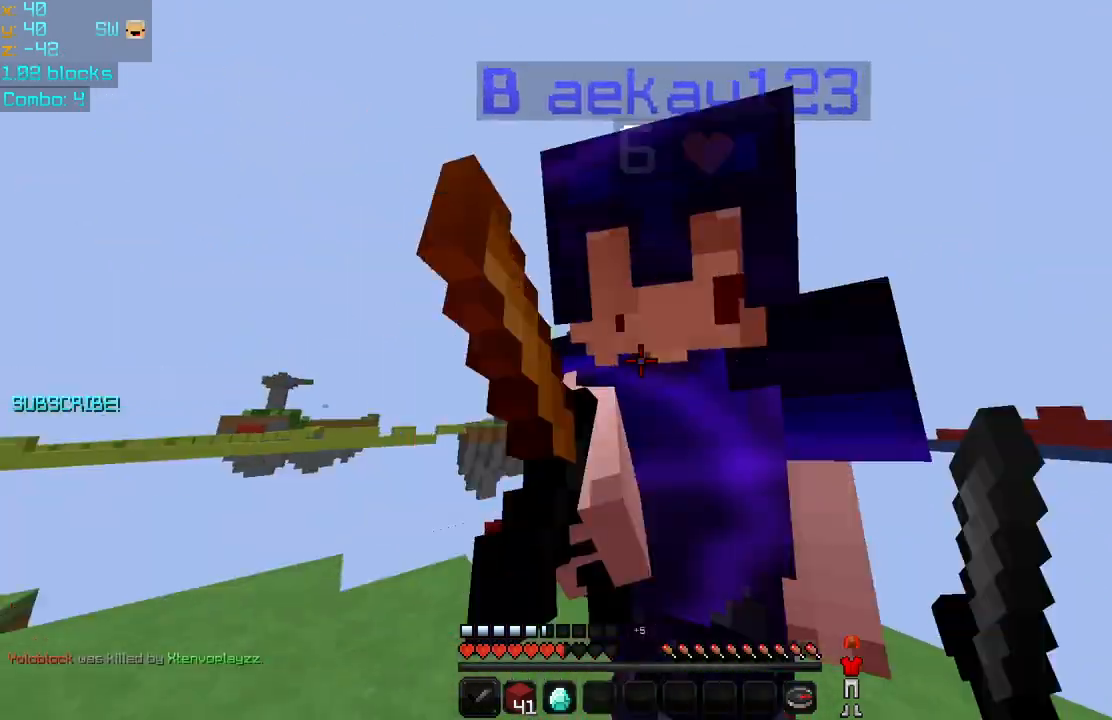
{"keys": ["right"], "mouse": ["left"], "events": [[40, "mouse_left", "down"], [40, "up", "up"], [120, "mouse_left", "up"], [200, "mouse_left", "down"], [200, "up", "down"], [320, "left", "up"], [320, "mouse_left", "up"], [360, "mouse_left", "down"], [400, "right", "down"], [400, "up", "up"]]}
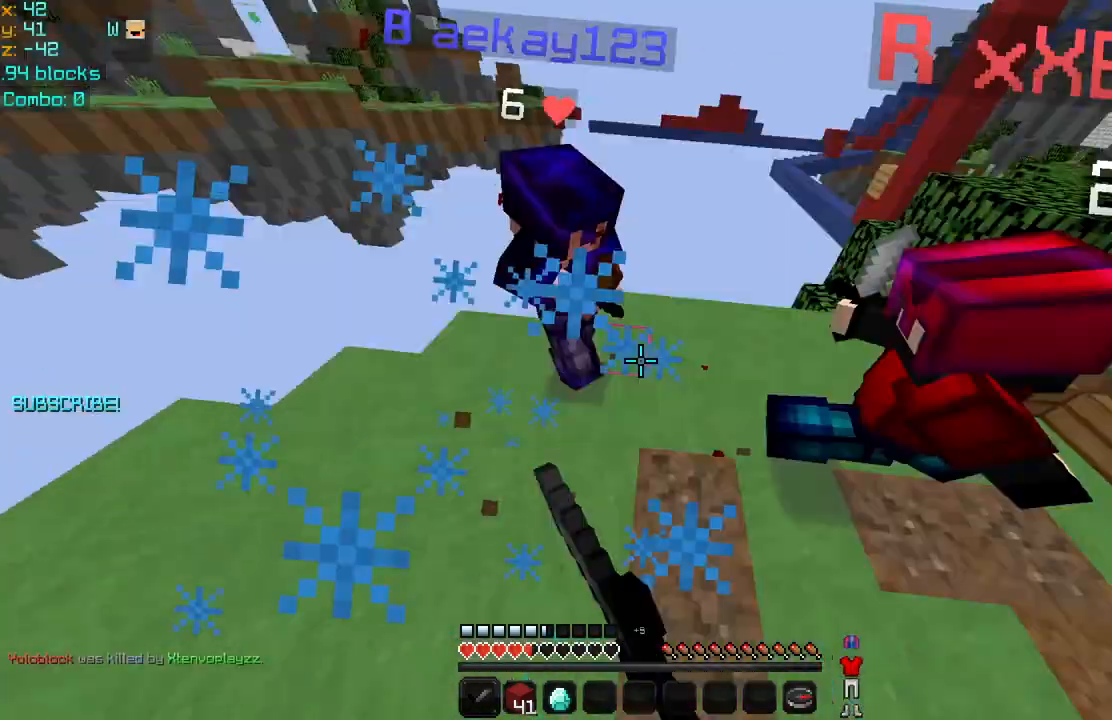
{"keys": ["right", "up"], "mouse": [], "events": [[120, "mouse_left", "up"], [200, "mouse_left", "down"], [240, "up", "down"], [280, "mouse_left", "up"], [320, "mouse_left", "down"], [480, "mouse_left", "up"]]}
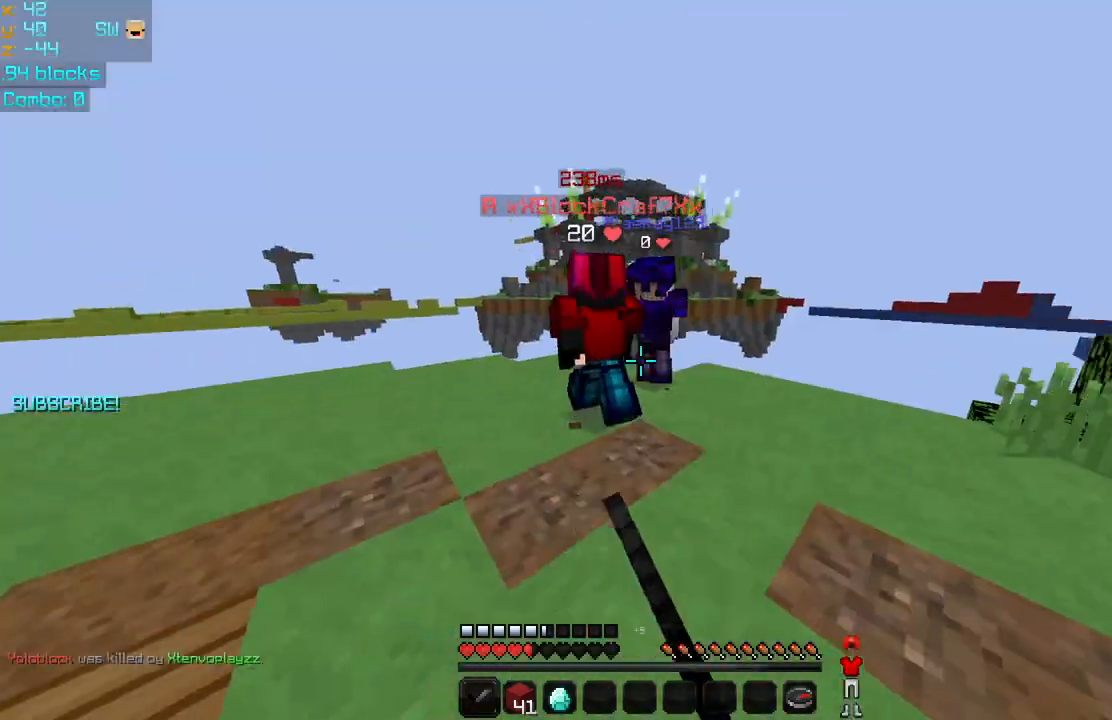
{"keys": [], "mouse": [], "events": [[80, "right", "up"], [200, "mouse_left", "down"], [280, "mouse_left", "up"], [320, "mouse_left", "down"], [440, "mouse_left", "up"], [480, "up", "up"]]}
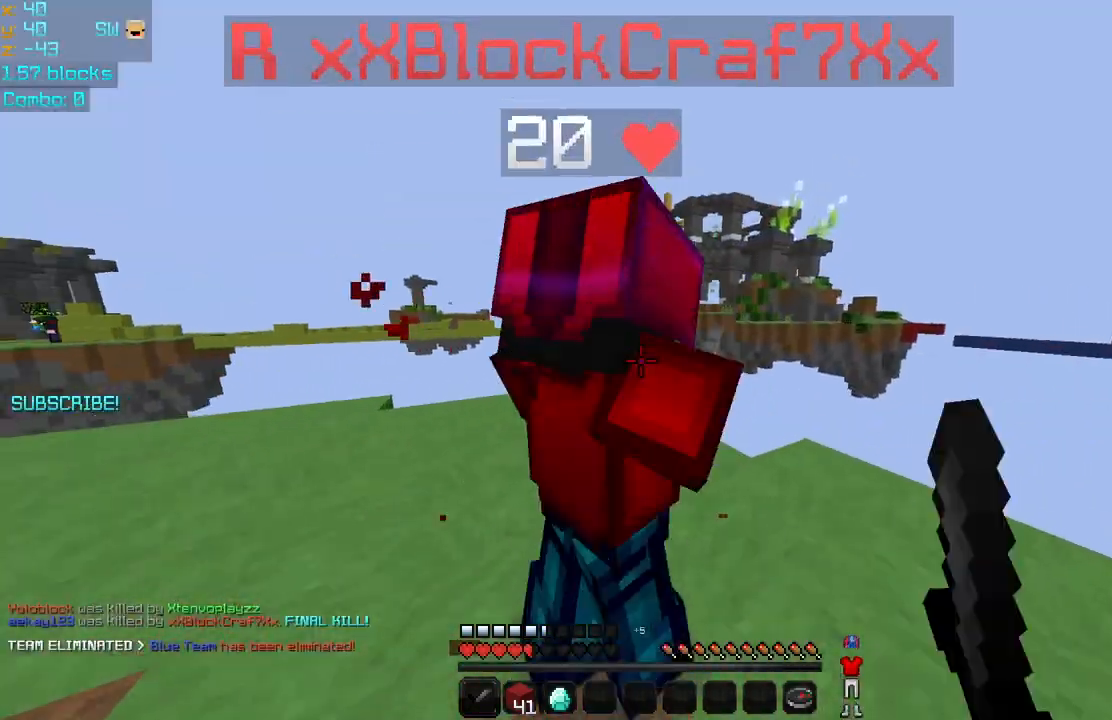
{"keys": ["down"], "mouse": [], "events": [[120, "mouse_left", "down"], [240, "mouse_right", "down"], [280, "mouse_left", "up"], [480, "mouse_right", "up"], [520, "down", "down"]]}
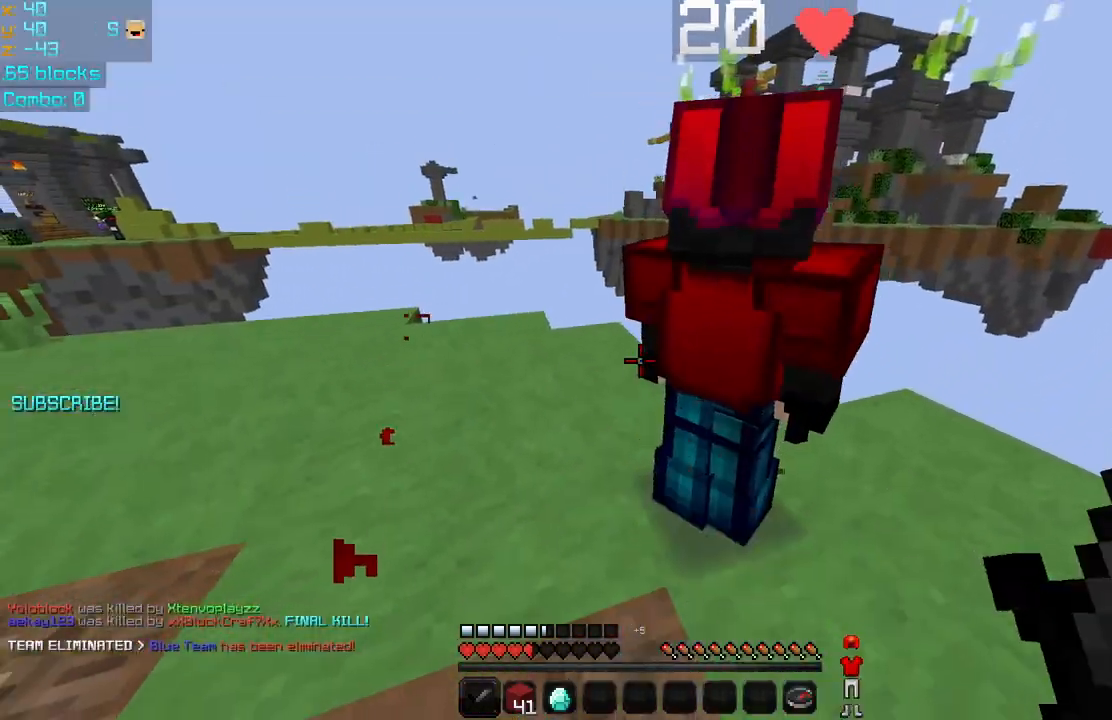
{"keys": [], "mouse": [], "events": [[480, "down", "up"]]}
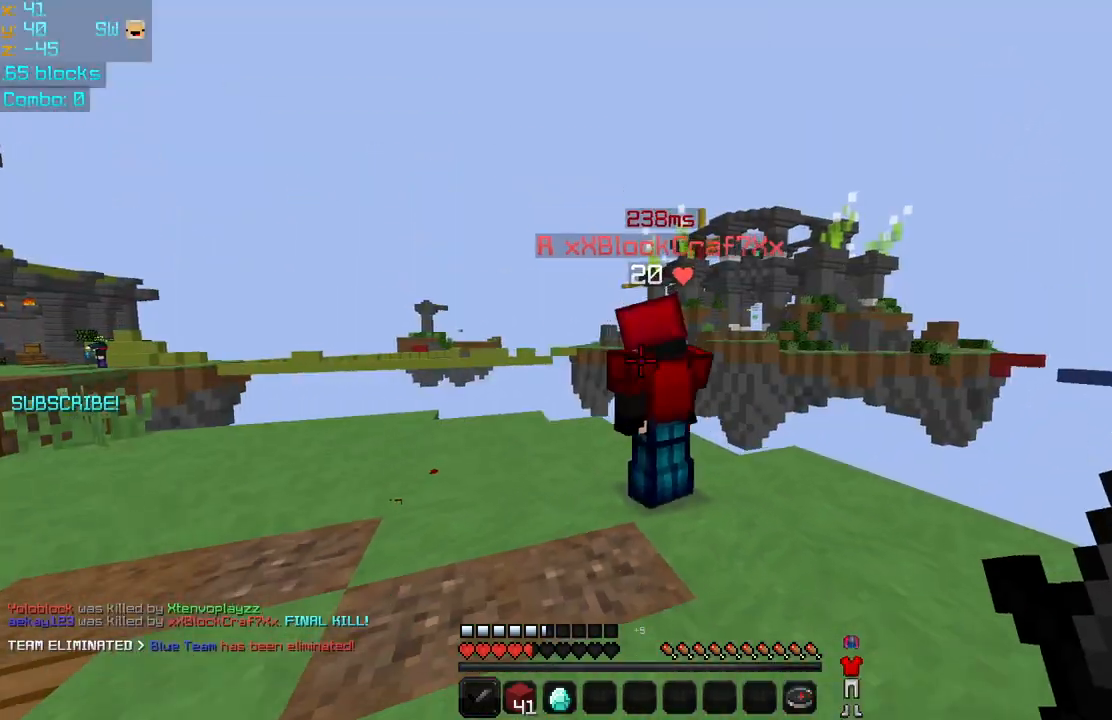
{"keys": [], "mouse": [], "events": []}
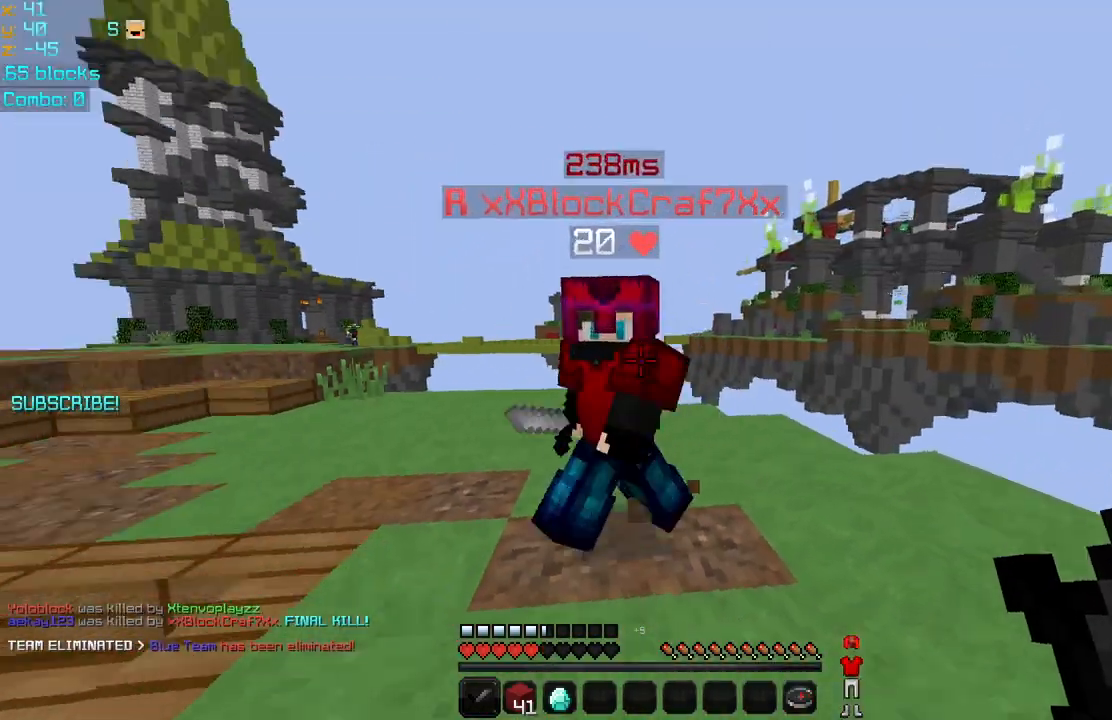
{"keys": ["down"], "mouse": ["left"], "events": [[320, "left", "down"], [440, "down", "down"], [480, "left", "up"], [480, "mouse_left", "down"]]}
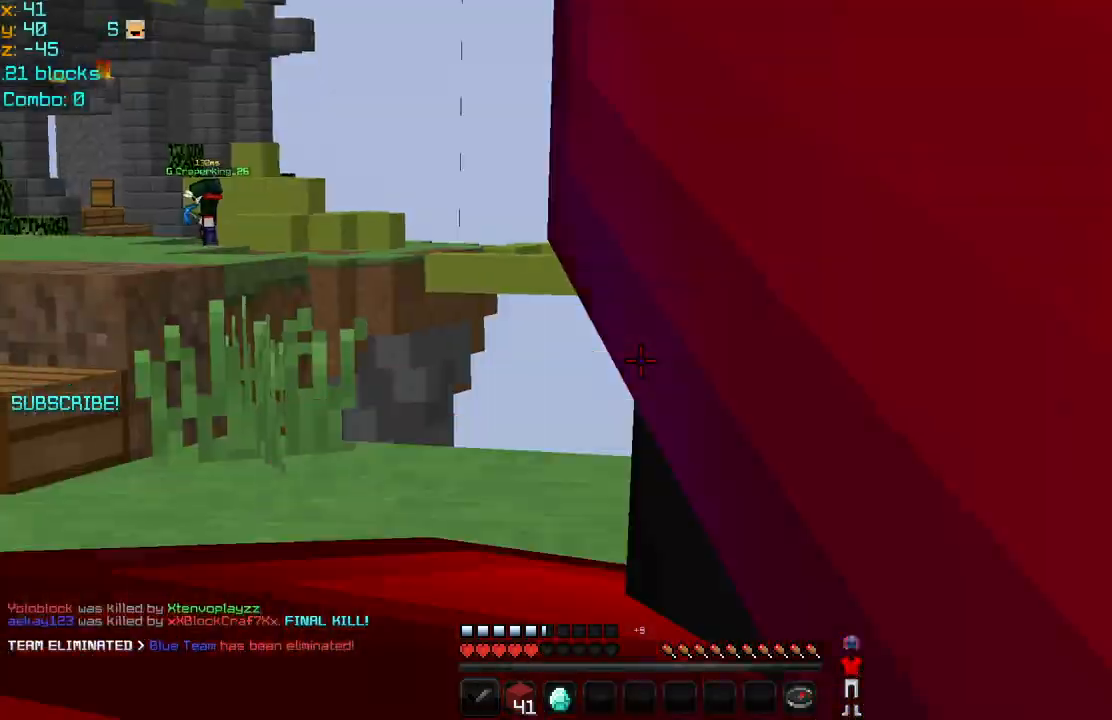
{"keys": ["down"], "mouse": ["right"], "events": [[120, "mouse_left", "up"], [200, "mouse_left", "down"], [240, "mouse_left", "up"], [520, "mouse_right", "down"]]}
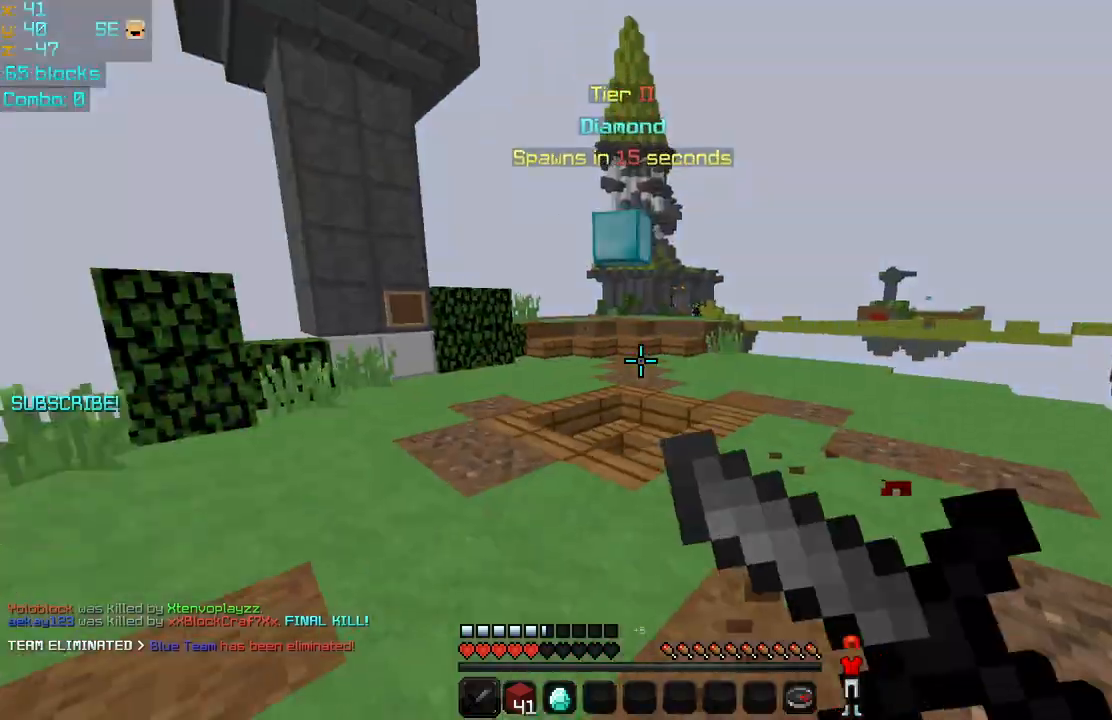
{"keys": [], "mouse": ["right"], "events": [[160, "down", "up"]]}
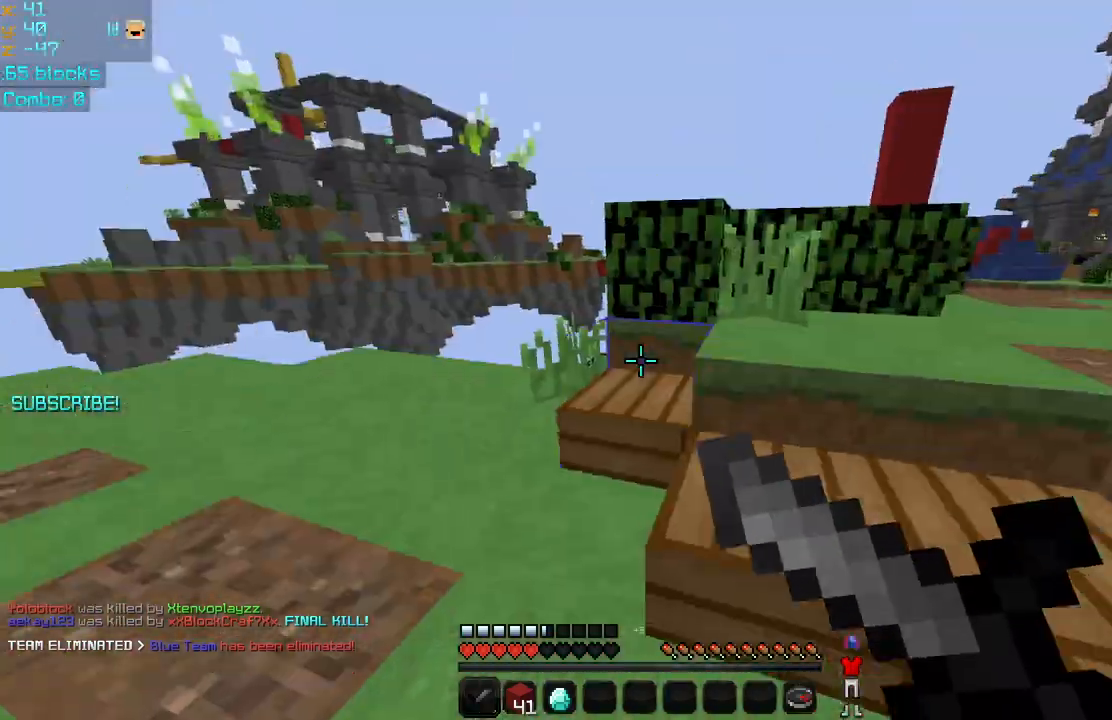
{"keys": ["down"], "mouse": ["right"], "events": [[400, "down", "down"]]}
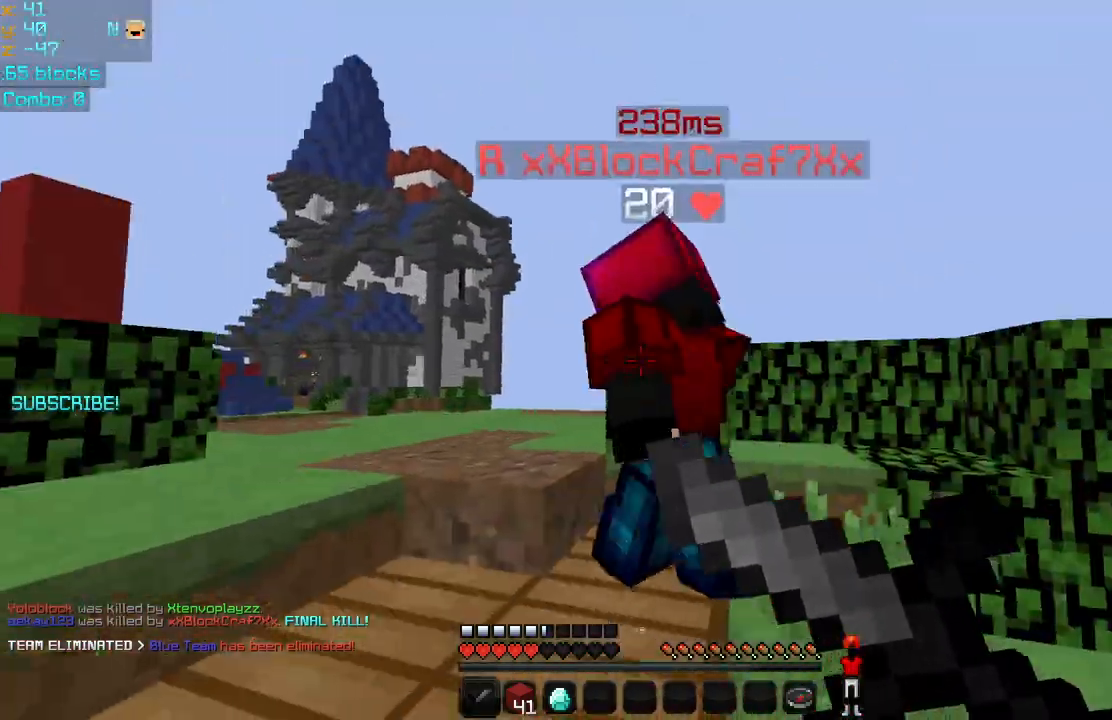
{"keys": ["up"], "mouse": [], "events": [[200, "down", "up"], [360, "up", "down"], [480, "mouse_right", "up"]]}
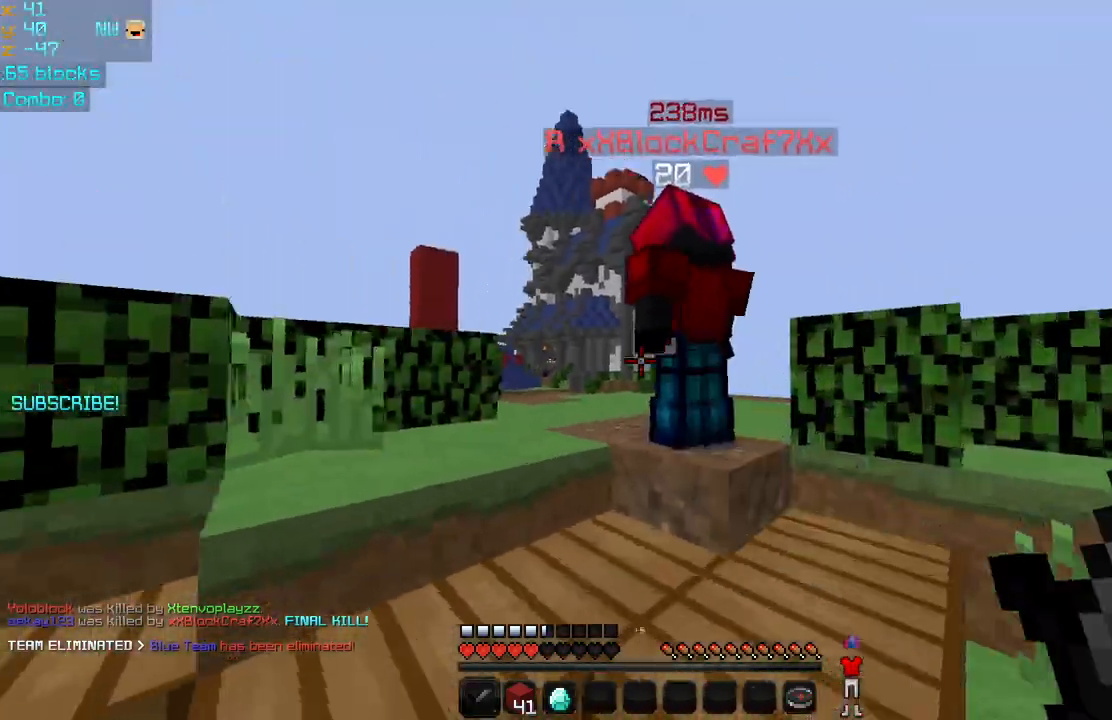
{"keys": ["space", "up"], "mouse": [], "events": [[240, "space", "down"]]}
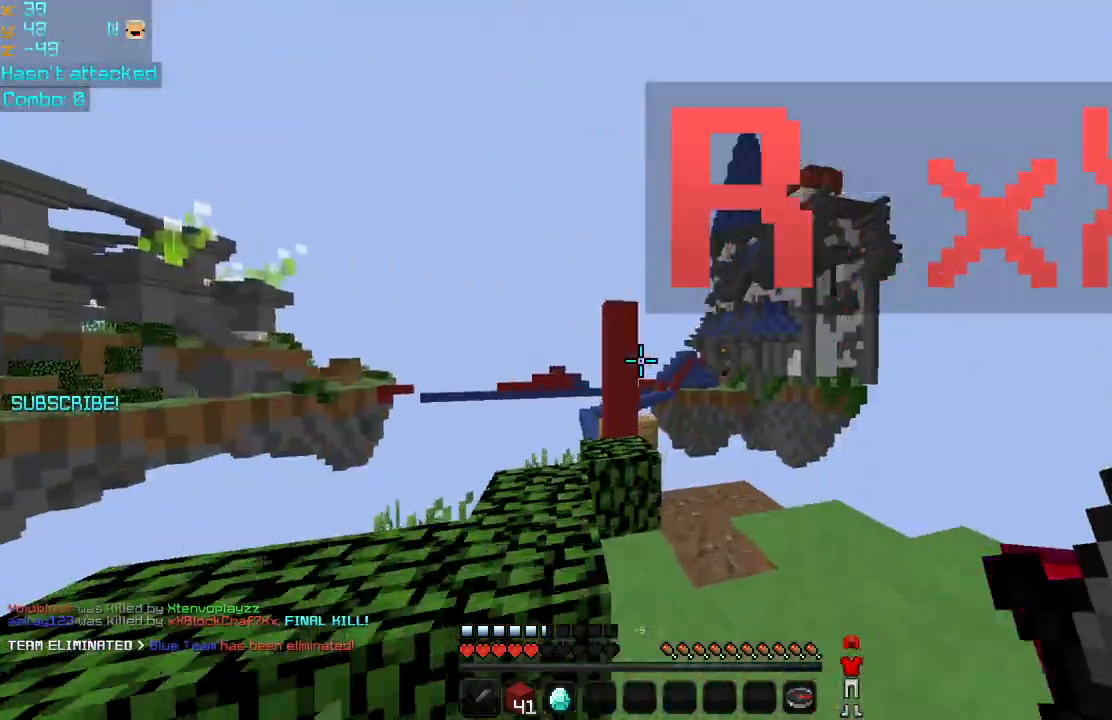
{"keys": ["left", "up"], "mouse": [], "events": [[40, "space", "up"], [80, "up", "up"], [240, "up", "down"], [280, "space", "down"], [360, "left", "down"], [400, "space", "up"]]}
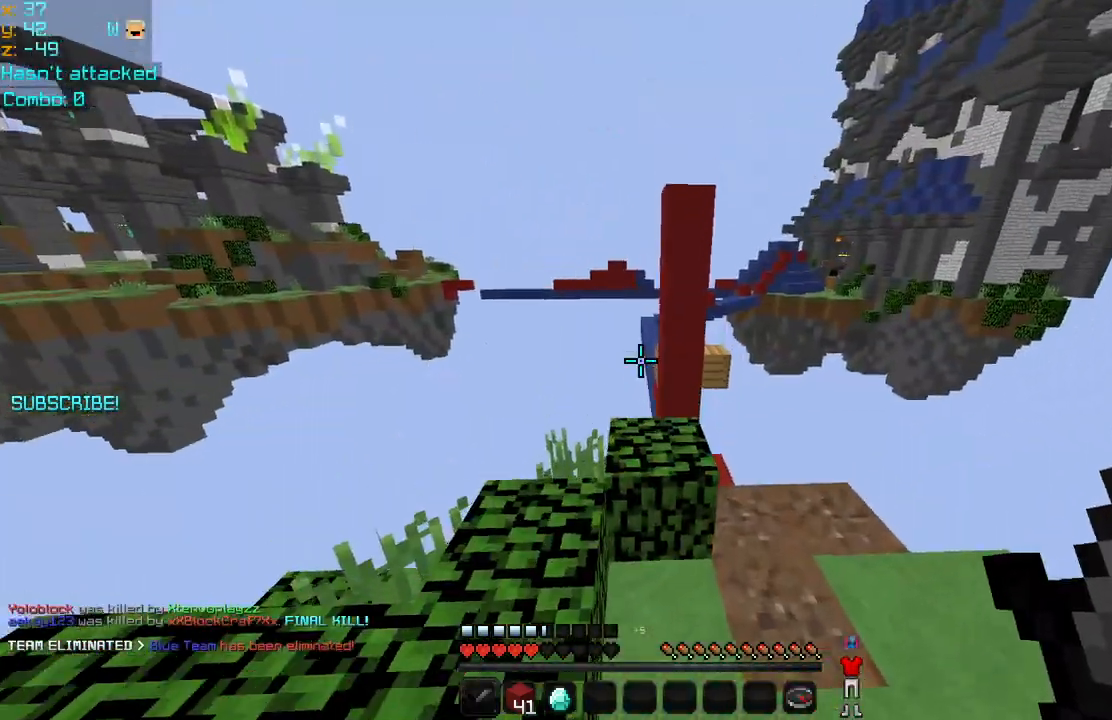
{"keys": [], "mouse": [], "events": [[80, "up", "up"], [320, "left", "up"]]}
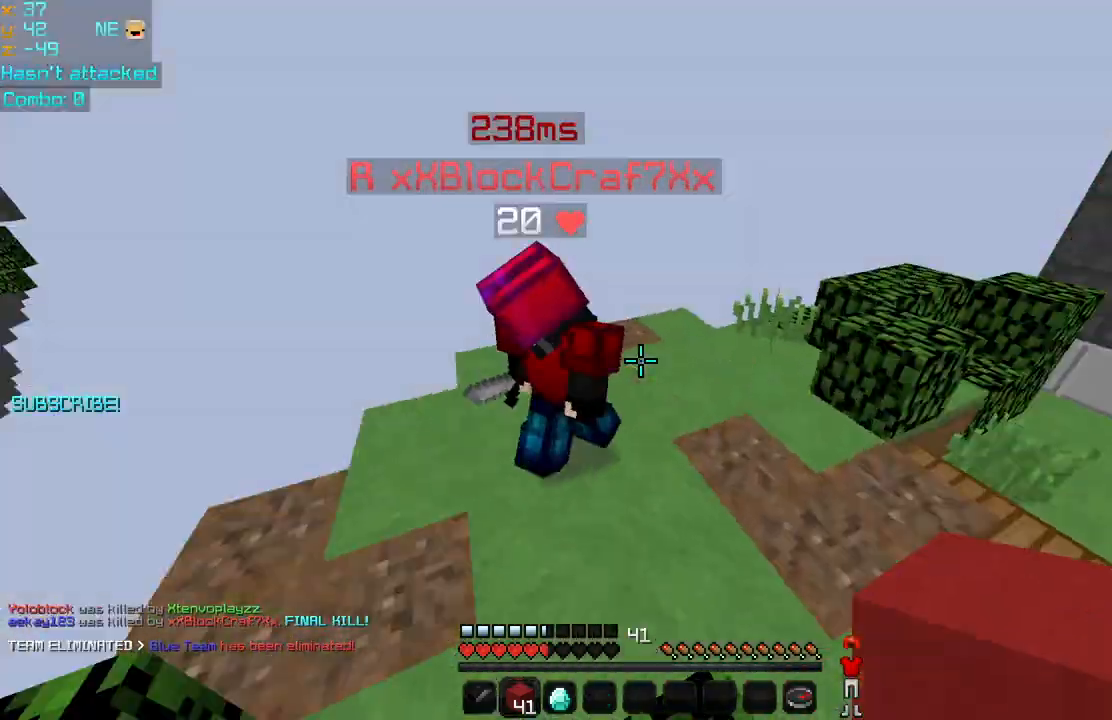
{"keys": [], "mouse": [], "events": []}
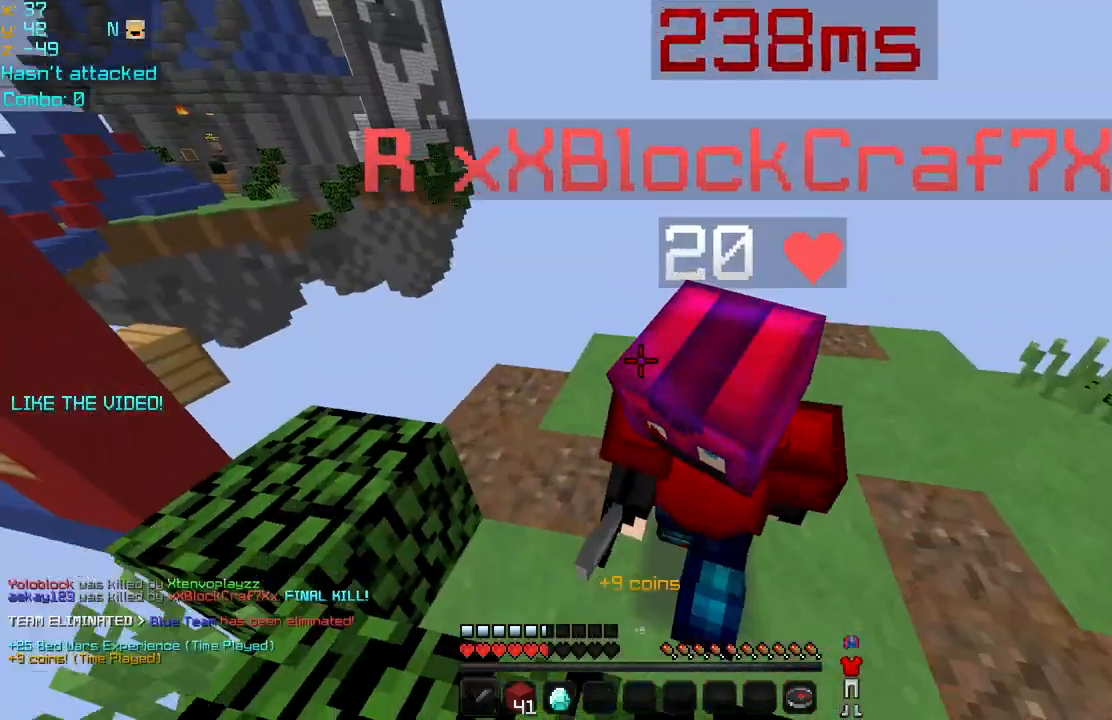
{"keys": [], "mouse": ["right"], "events": [[480, "mouse_right", "down"]]}
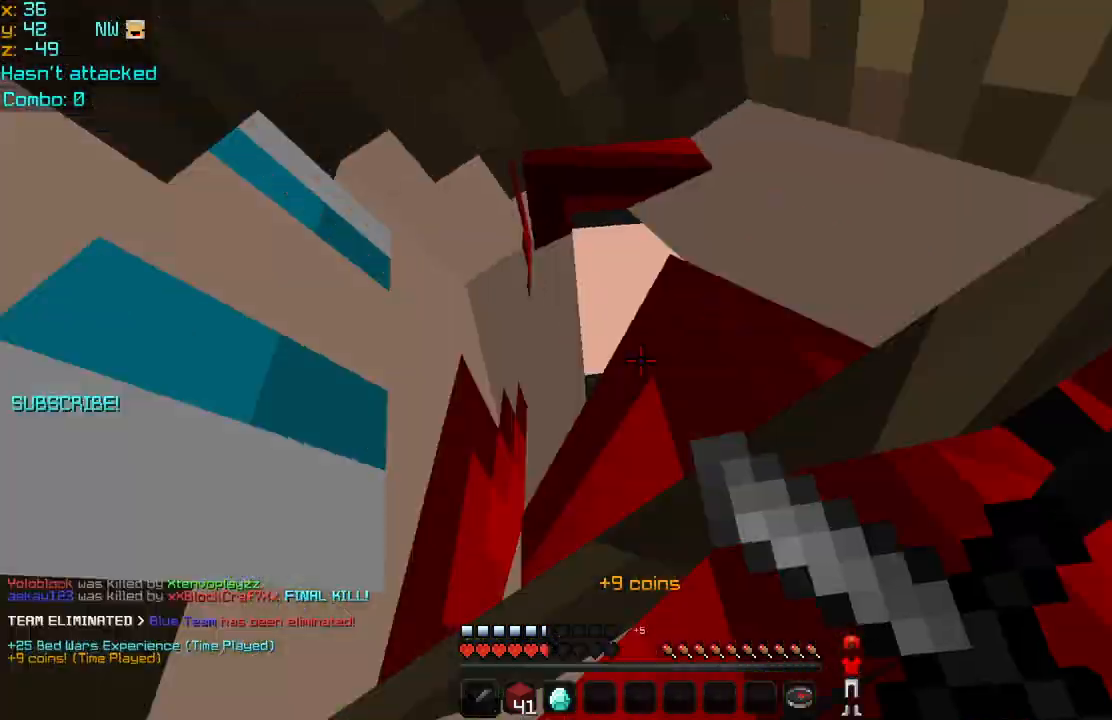
{"keys": ["up"], "mouse": [], "events": [[40, "up", "down"], [160, "up", "up"], [400, "mouse_right", "up"], [440, "up", "down"]]}
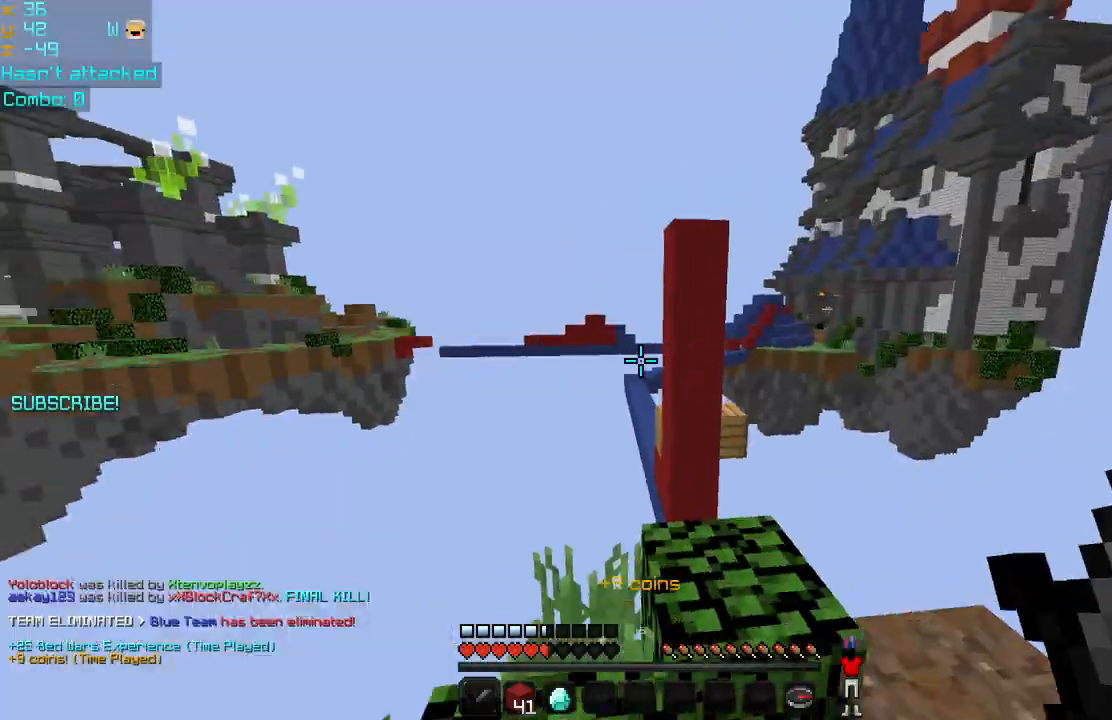
{"keys": ["right", "up"], "mouse": [], "events": [[160, "up", "up"], [320, "up", "down"], [520, "right", "down"]]}